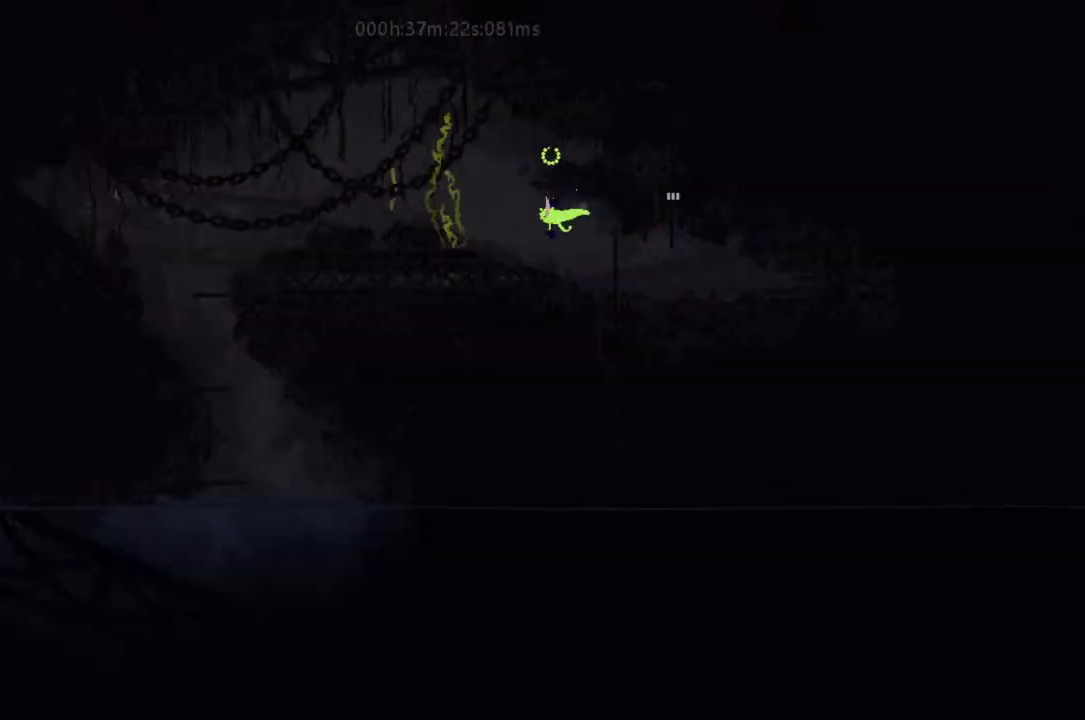
Gameplay with keyboard and mouse; each line is a JSON object with the keys held at the frame after it. "events" lists presses ("down") and releases ("up") of "down", "g", "j", "left", "right", "t" and "up" between this image and that frame as [ms after this image, input, new state], when the widget could be followed in between. No other keys are recorded. Mouse buttons are not recorded. Not read: mouse_move r.
{"keys": ["left"], "events": [[33, "j", "up"], [167, "j", "down"], [267, "up", "down"], [300, "j", "up"], [333, "up", "up"]]}
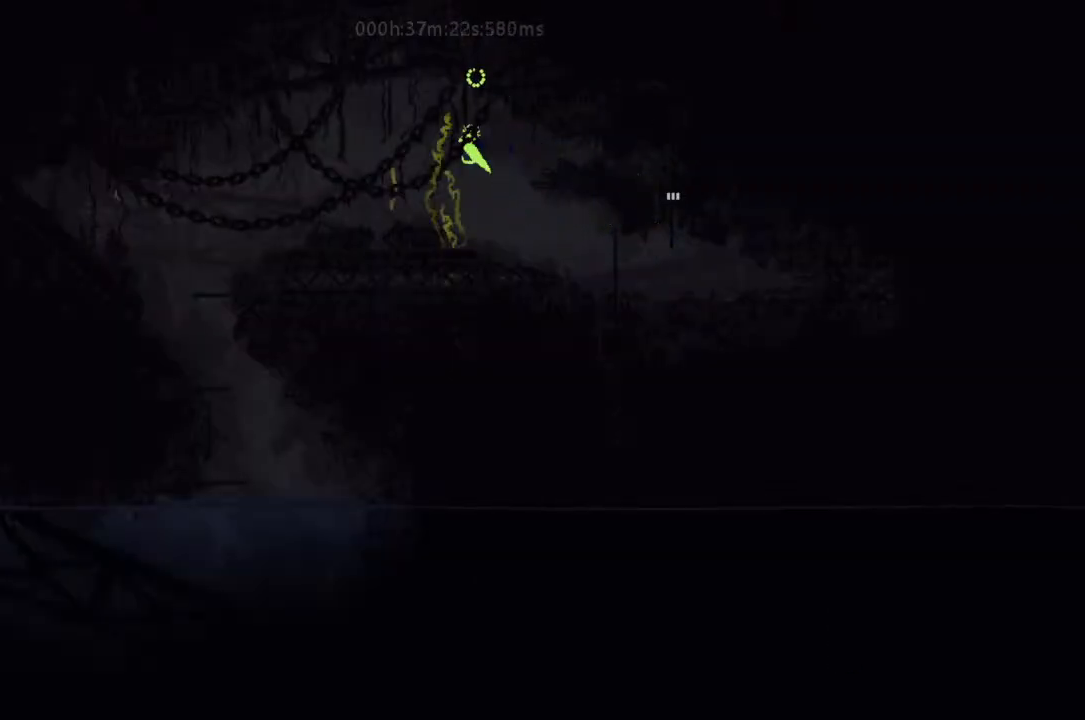
{"keys": ["j", "left"], "events": [[433, "j", "down"]]}
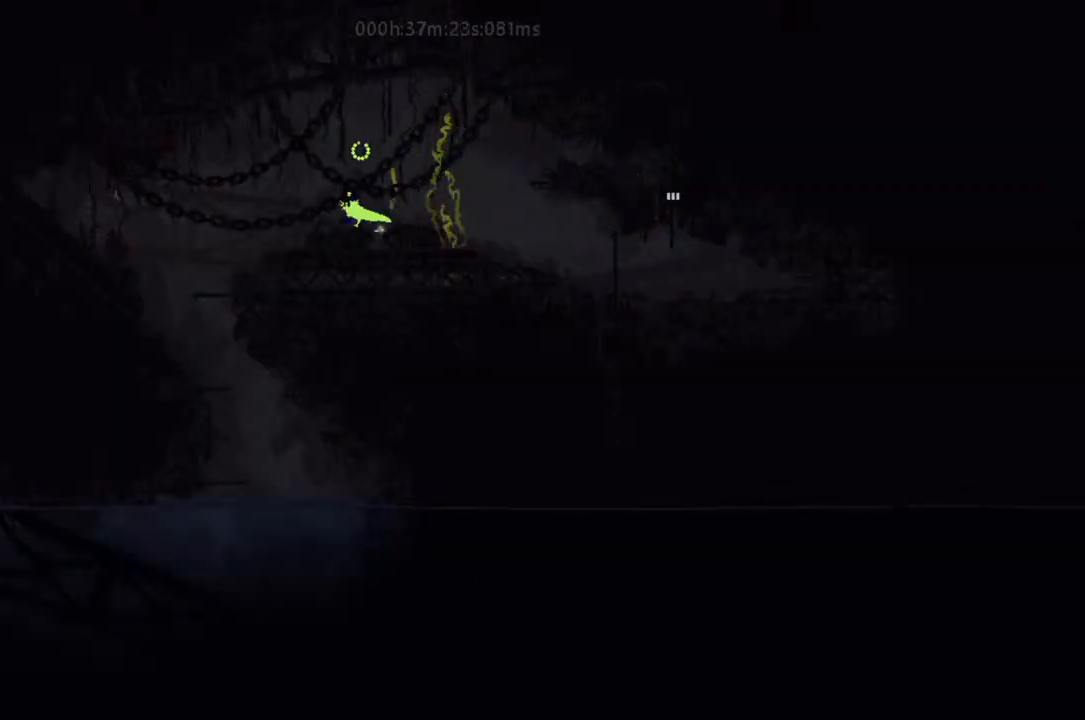
{"keys": ["right"], "events": [[267, "j", "up"], [433, "left", "up"], [433, "right", "down"]]}
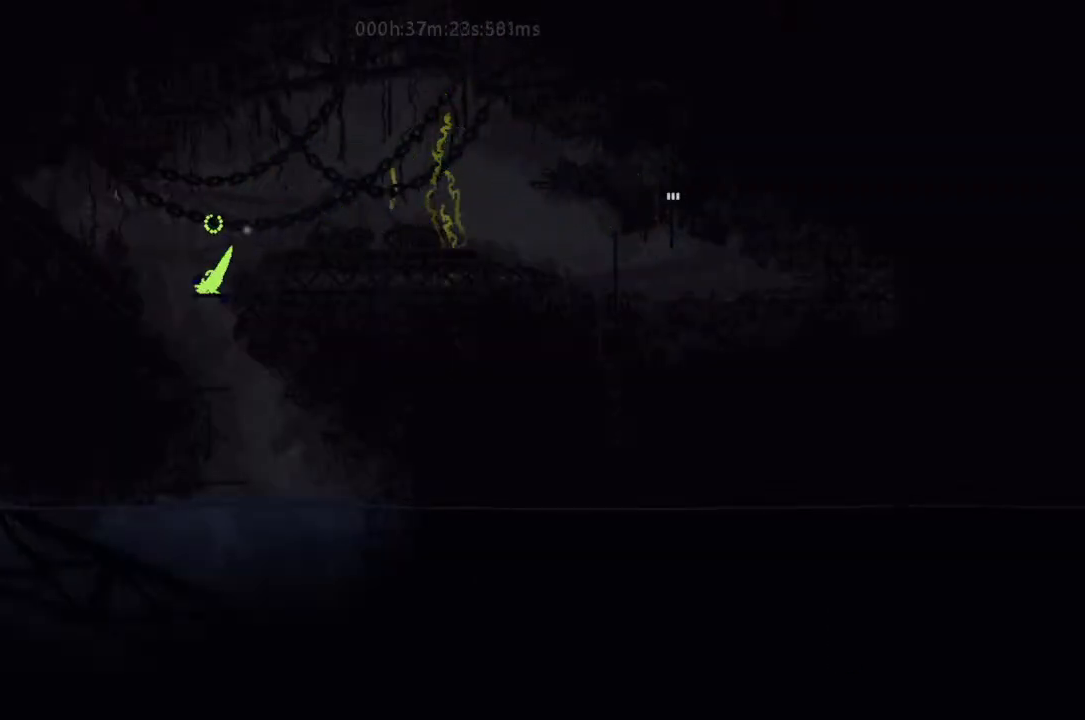
{"keys": ["down", "left"], "events": [[233, "right", "up"], [267, "g", "down"], [267, "j", "down"], [300, "j", "up"], [333, "down", "down"], [333, "g", "up"], [433, "left", "down"]]}
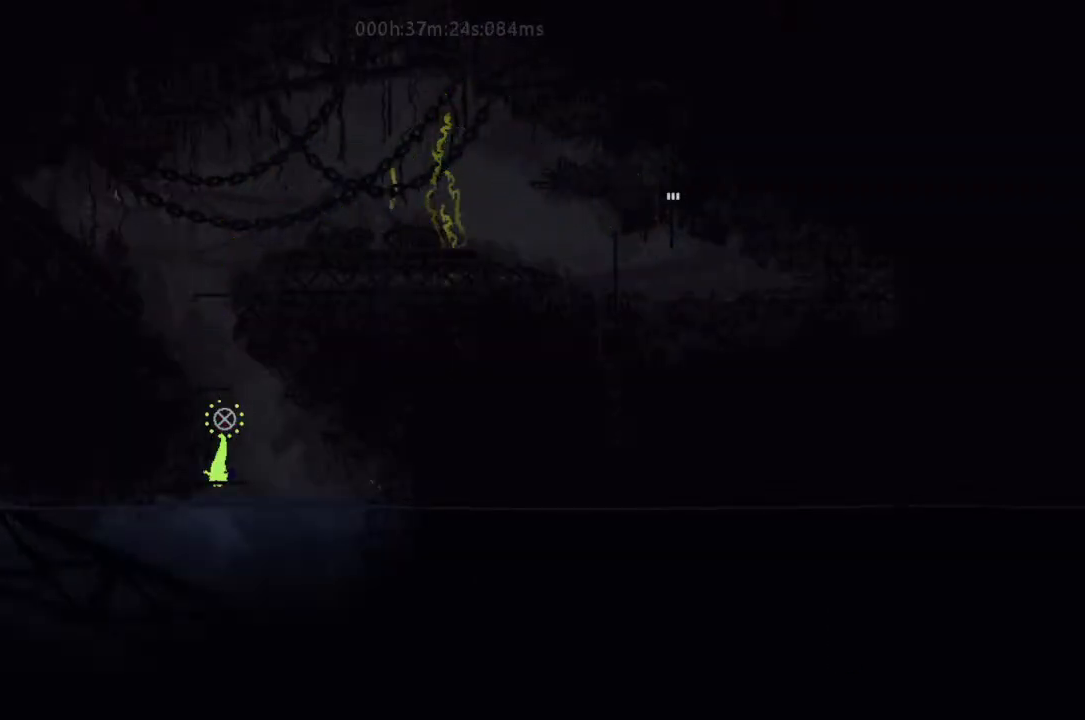
{"keys": ["left"], "events": [[333, "down", "up"]]}
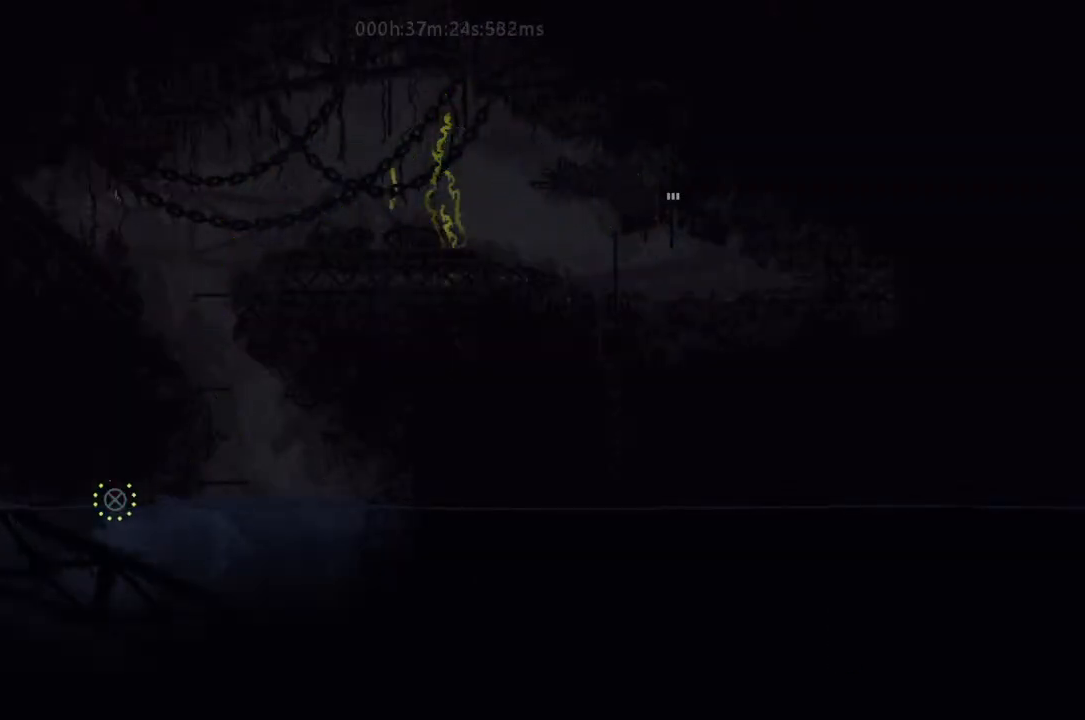
{"keys": ["left"], "events": []}
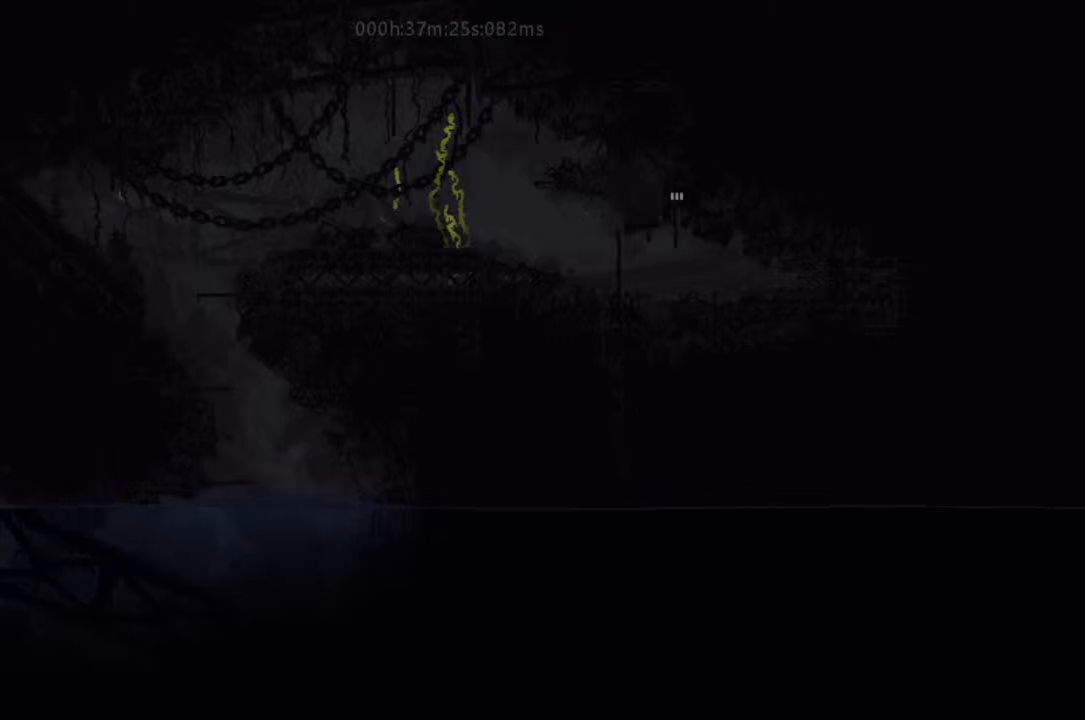
{"keys": ["left"], "events": []}
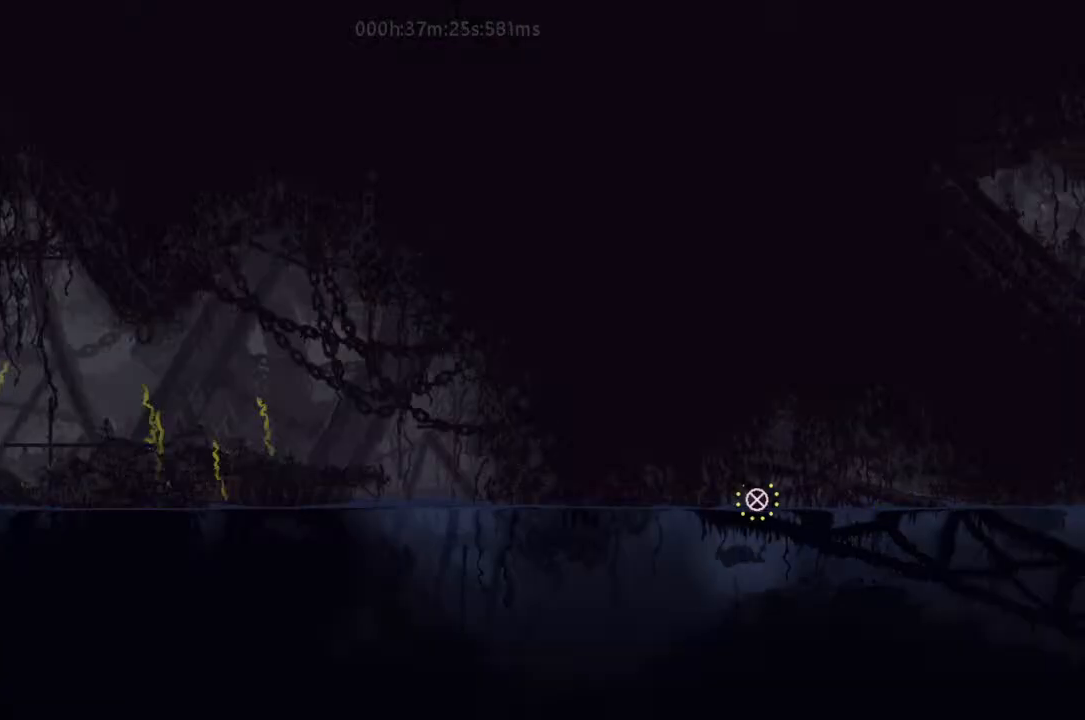
{"keys": ["left"], "events": [[233, "down", "down"], [400, "down", "up"]]}
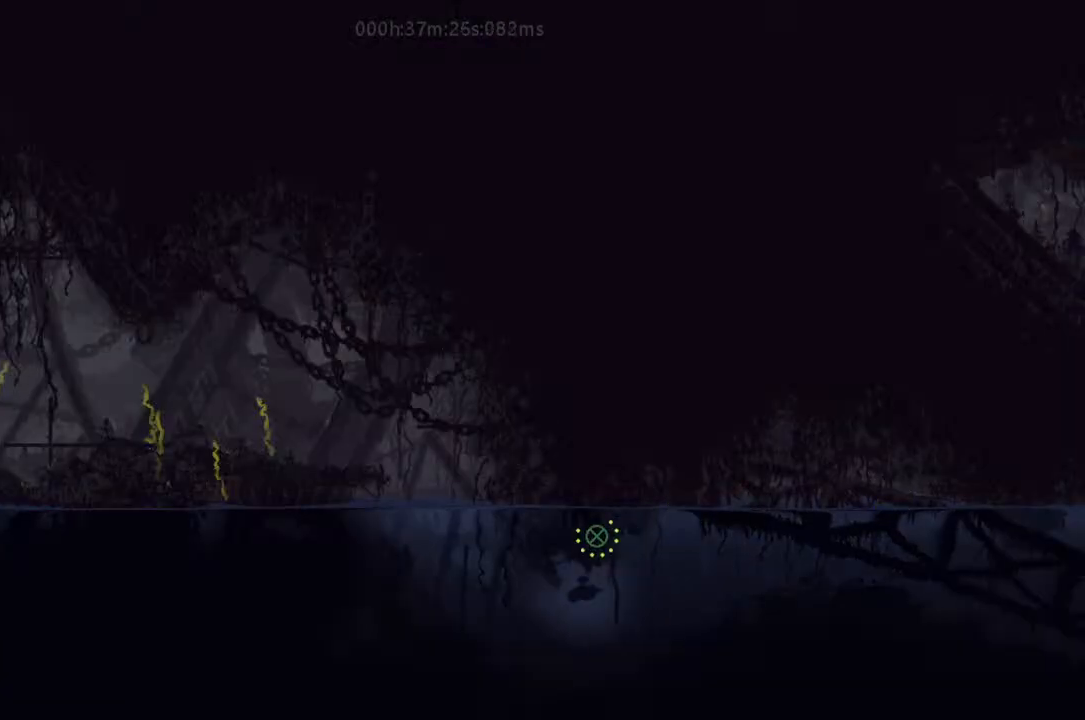
{"keys": ["left", "up"], "events": [[33, "up", "down"]]}
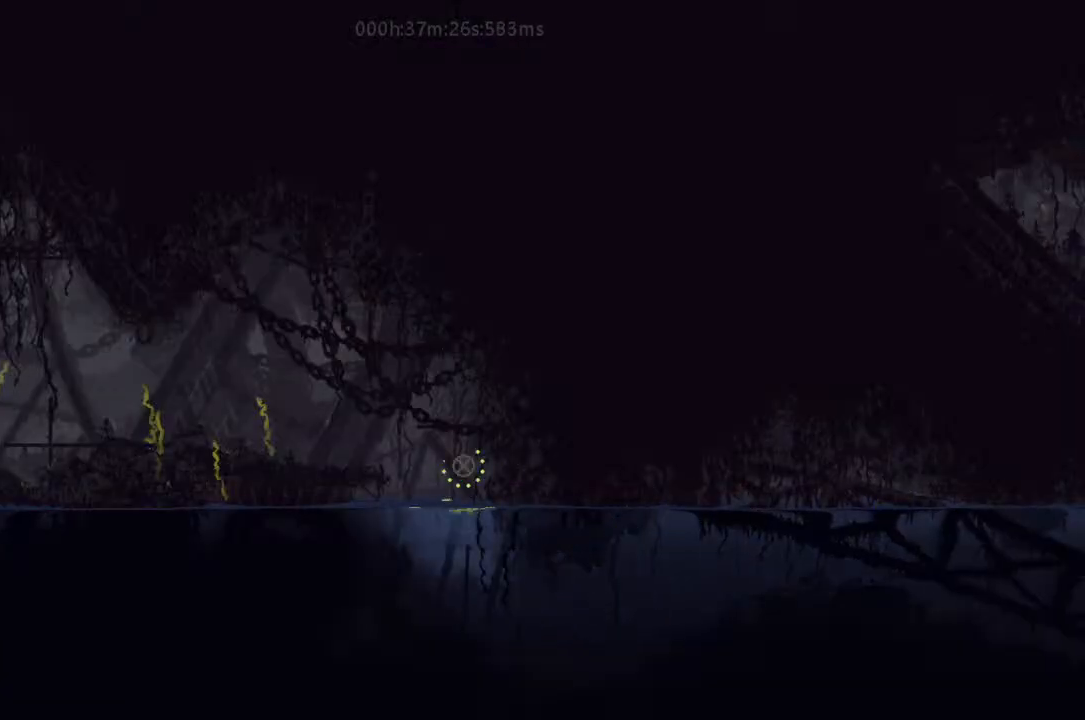
{"keys": ["left"], "events": [[500, "up", "up"]]}
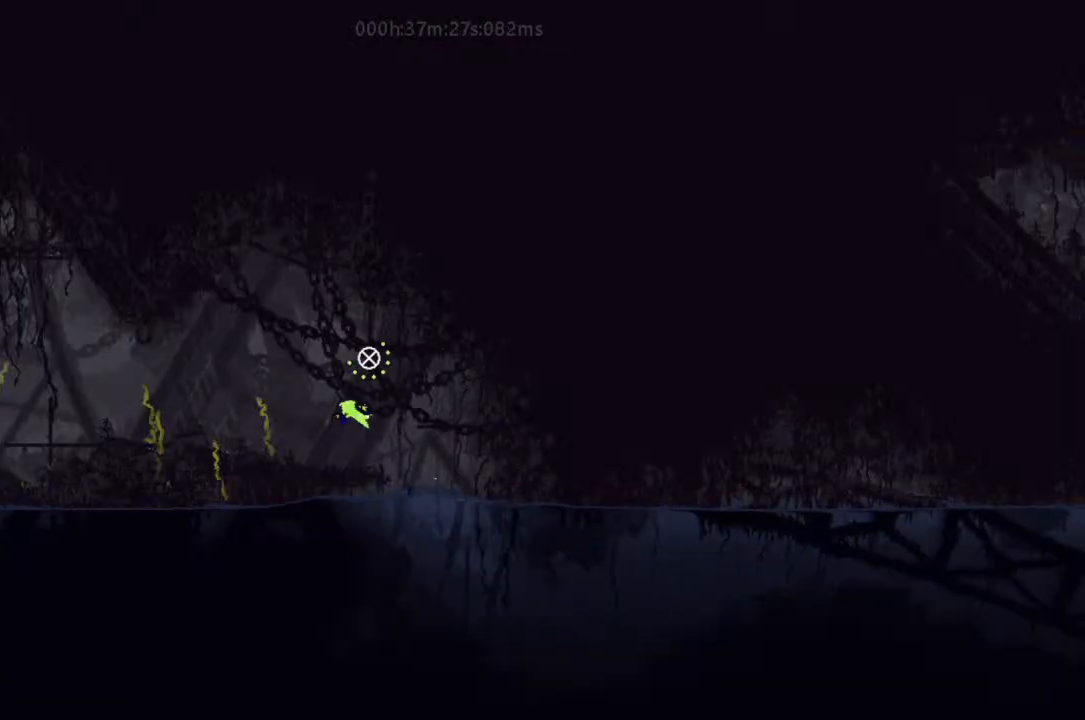
{"keys": ["g", "j", "left"], "events": [[33, "up", "down"], [267, "up", "up"], [300, "up", "down"], [400, "g", "down"], [400, "j", "down"], [433, "up", "up"]]}
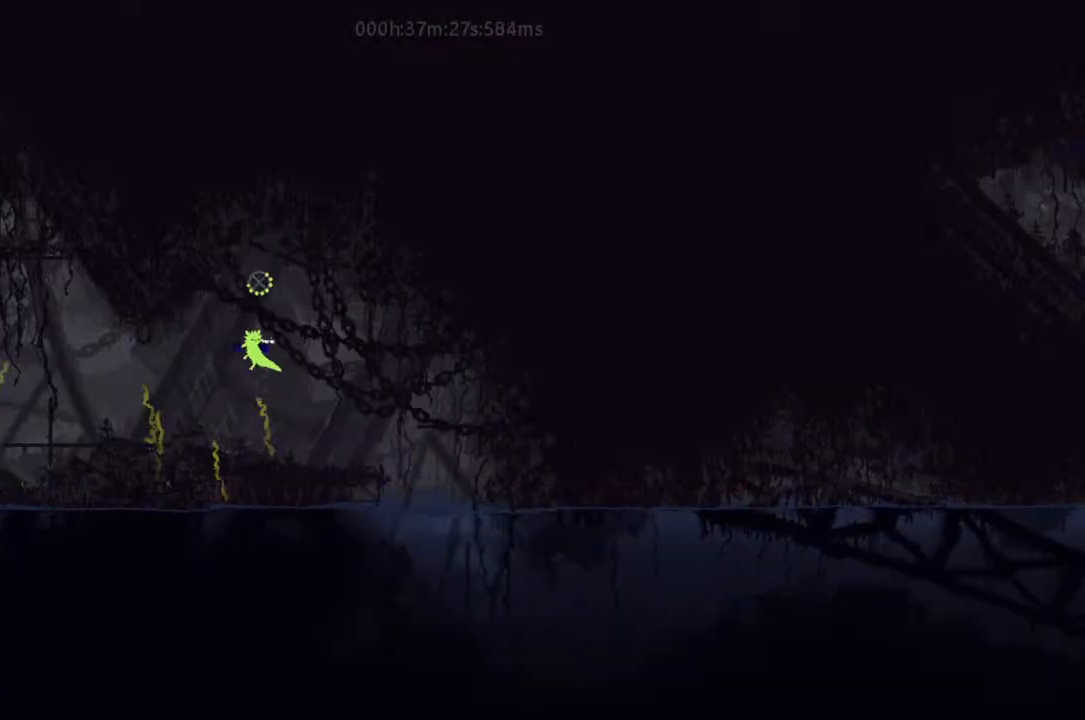
{"keys": ["left"], "events": [[33, "g", "up"], [167, "j", "up"]]}
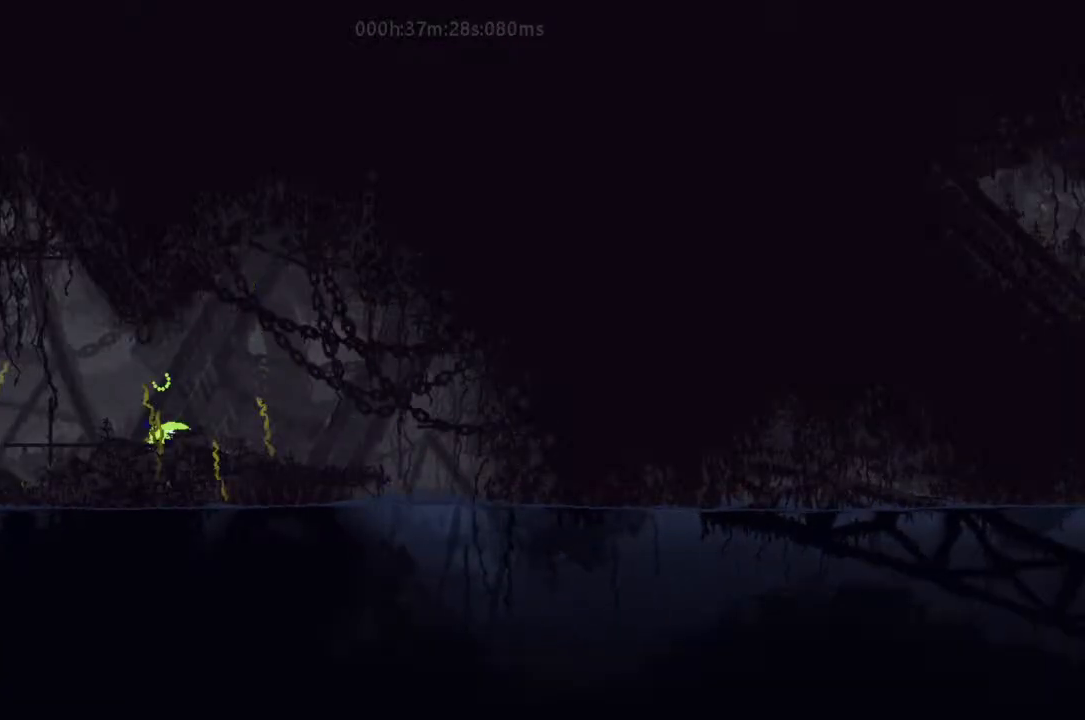
{"keys": ["left"], "events": [[133, "j", "down"], [500, "j", "up"]]}
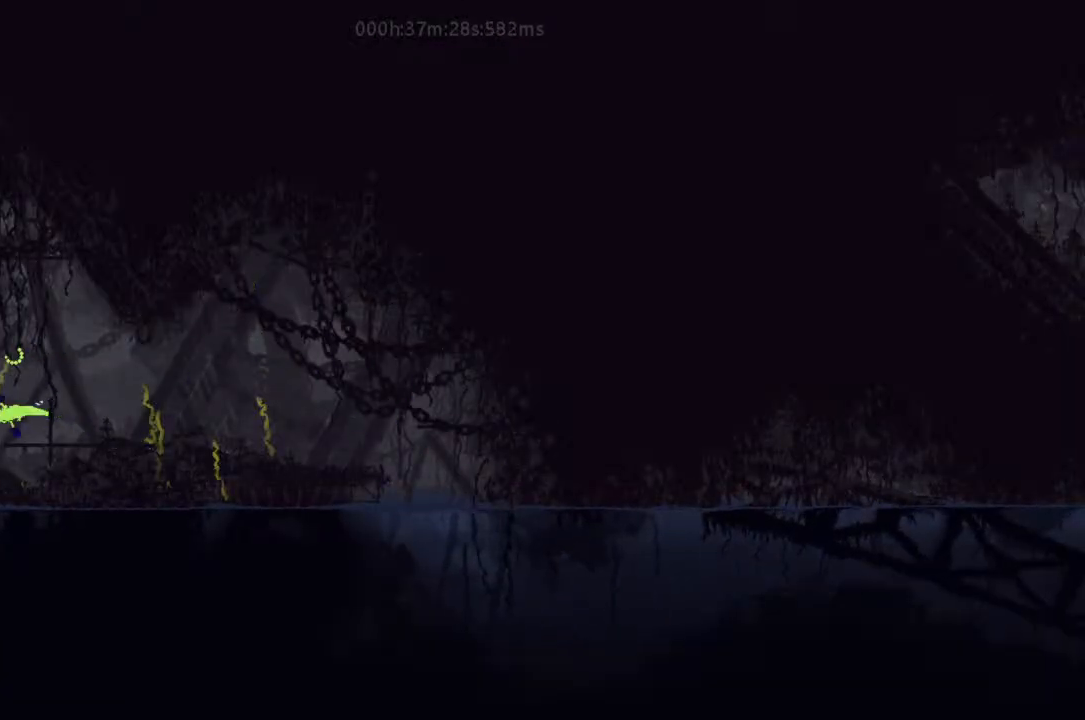
{"keys": ["left"], "events": [[133, "j", "down"], [167, "j", "up"], [267, "j", "down"], [433, "j", "up"]]}
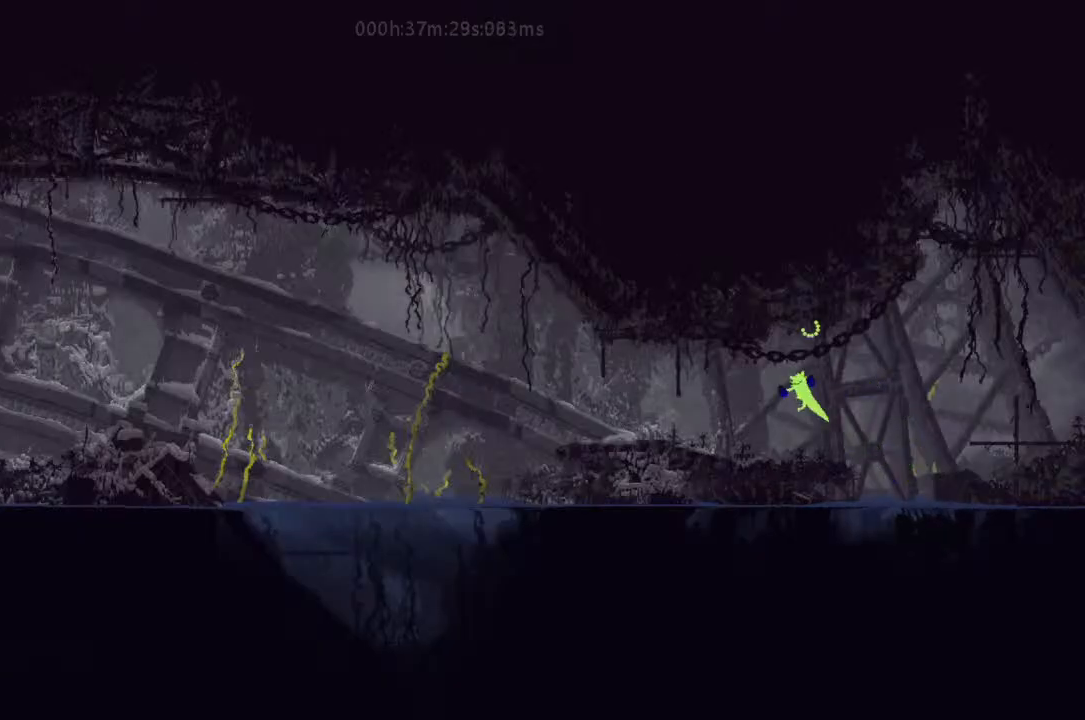
{"keys": ["j", "left"], "events": [[300, "j", "down"], [400, "j", "up"], [433, "j", "down"]]}
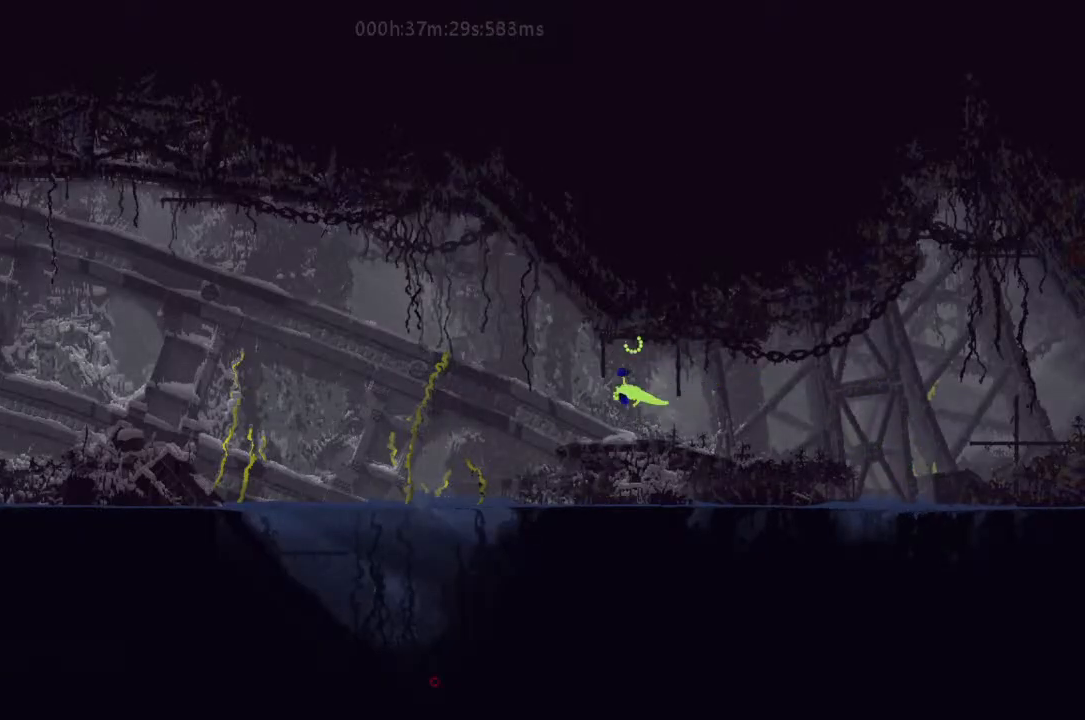
{"keys": ["left"], "events": [[33, "j", "up"], [133, "j", "down"], [267, "j", "up"], [300, "j", "down"], [433, "j", "up"]]}
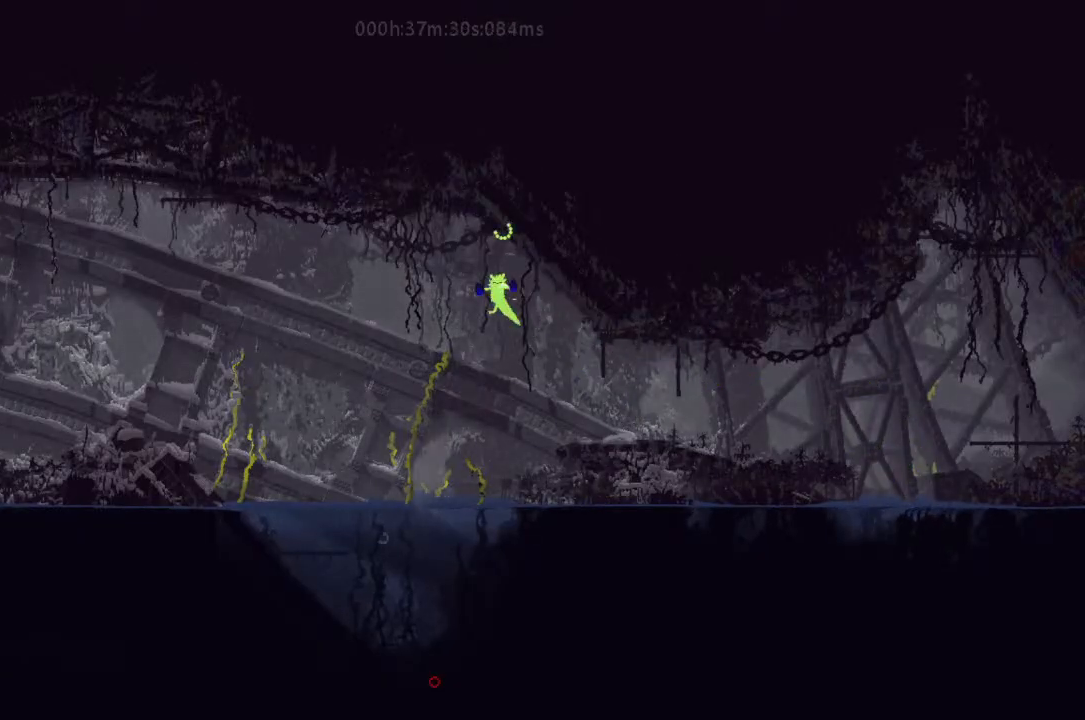
{"keys": ["left"], "events": [[333, "j", "down"], [467, "j", "up"]]}
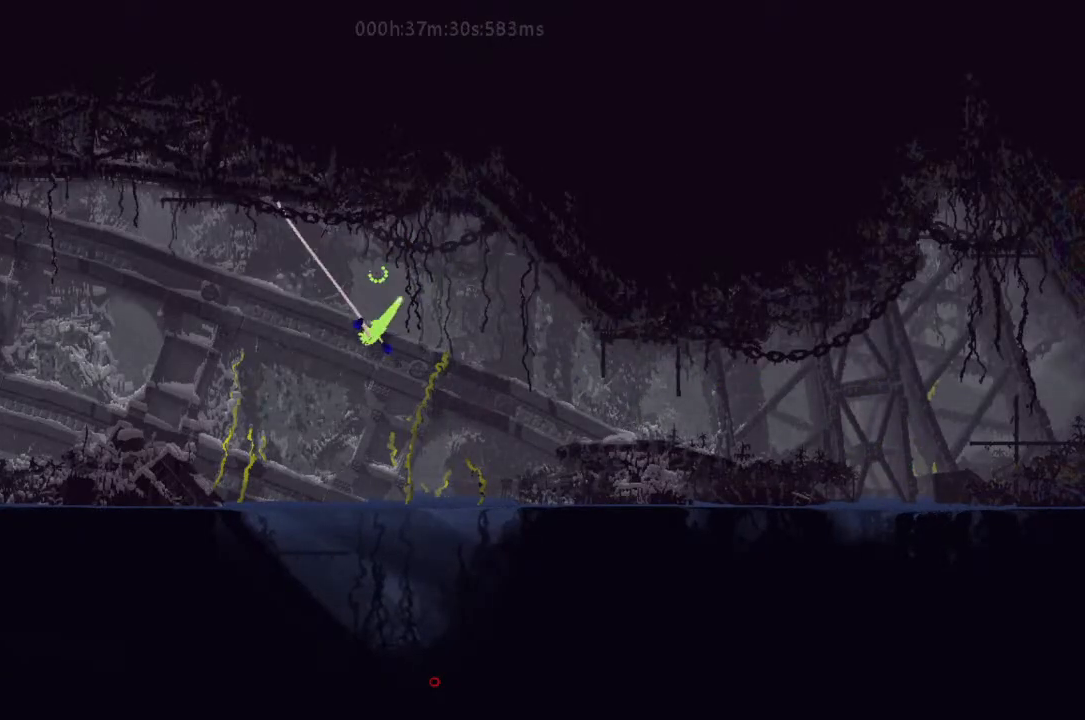
{"keys": ["j", "left"], "events": [[333, "j", "down"]]}
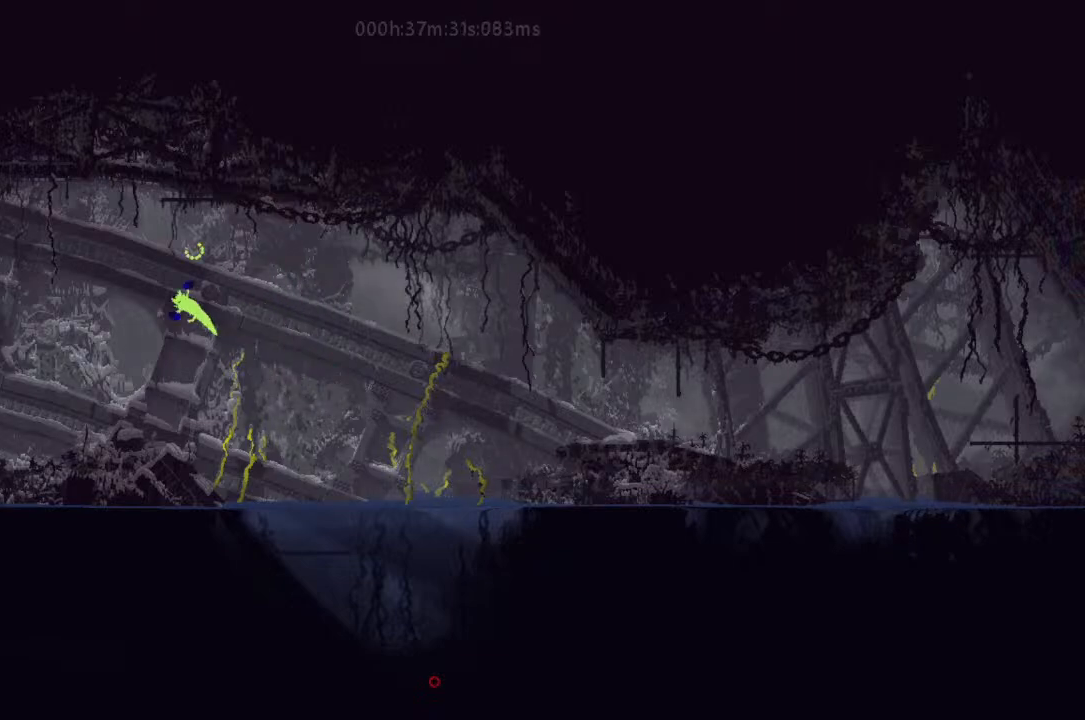
{"keys": ["j", "left"], "events": [[100, "j", "up"], [433, "j", "down"]]}
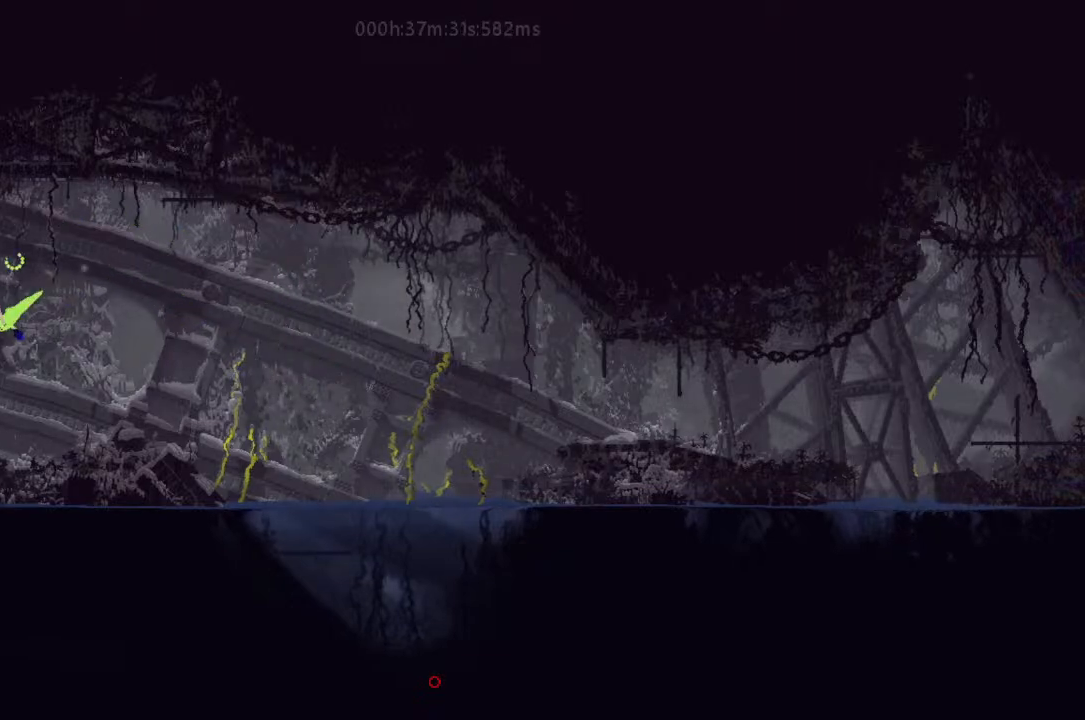
{"keys": ["j", "left"], "events": [[100, "j", "up"], [133, "j", "down"], [233, "j", "up"], [300, "j", "down"], [433, "j", "up"], [467, "j", "down"]]}
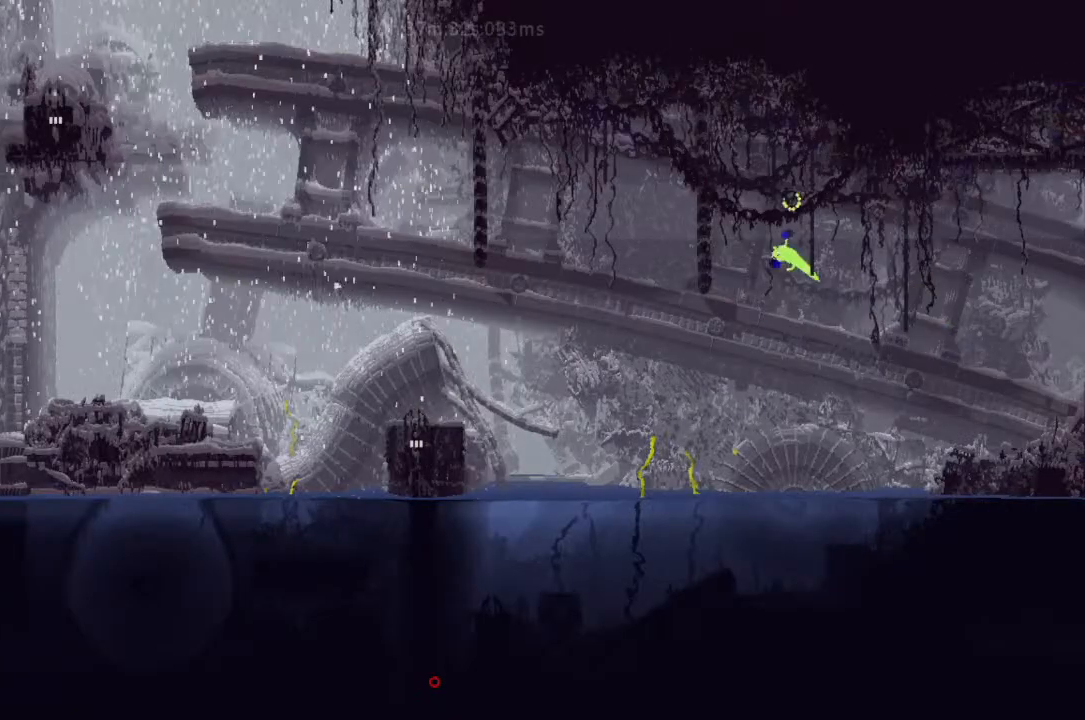
{"keys": ["left"], "events": [[100, "j", "up"]]}
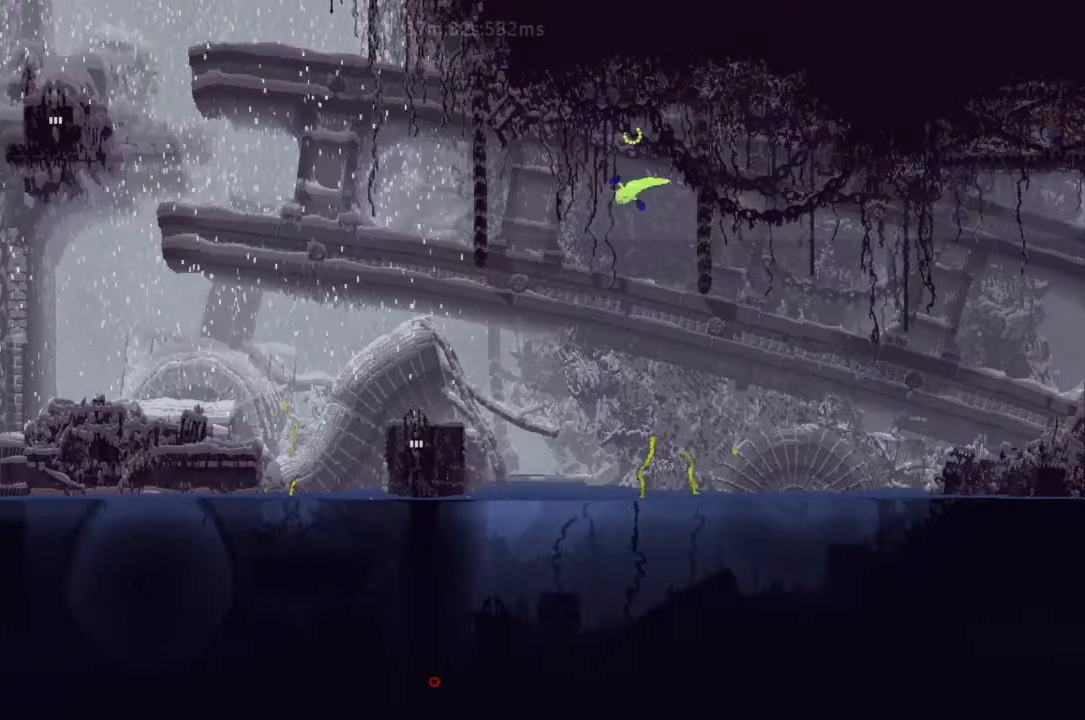
{"keys": ["j", "left", "up"], "events": [[33, "j", "down"], [167, "j", "up"], [233, "j", "down"], [333, "j", "up"], [333, "up", "down"], [433, "j", "down"]]}
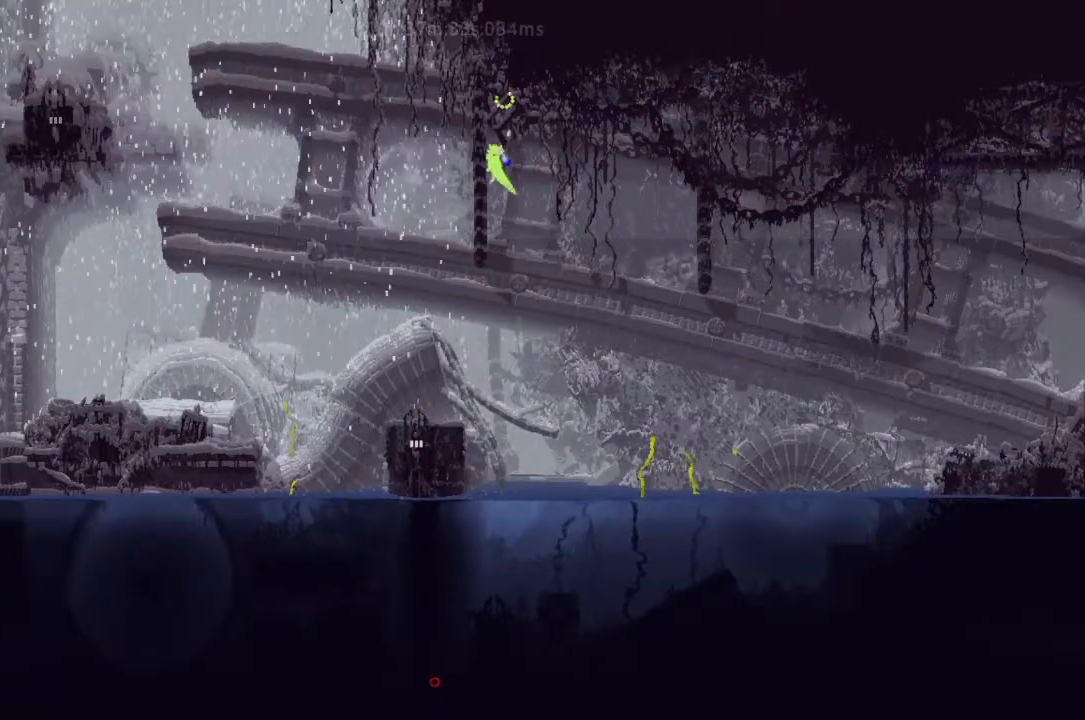
{"keys": ["left", "up"], "events": [[33, "j", "up"], [100, "j", "down"], [233, "j", "up"], [333, "j", "down"], [433, "j", "up"]]}
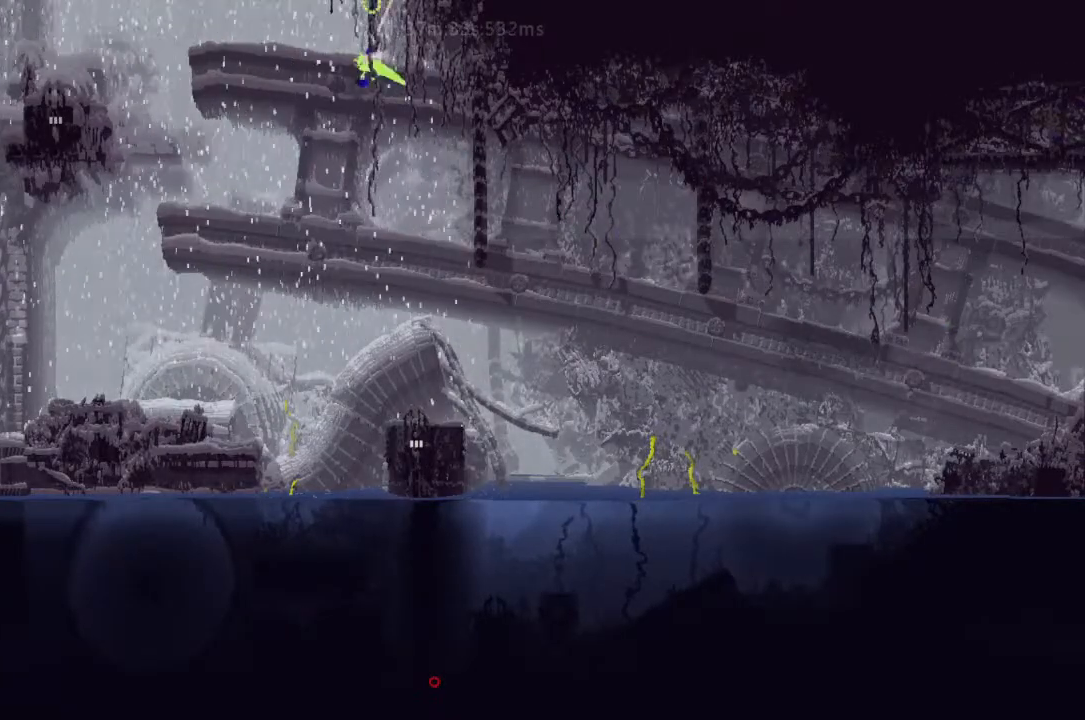
{"keys": ["left"], "events": [[33, "j", "down"], [133, "j", "up"], [133, "up", "up"]]}
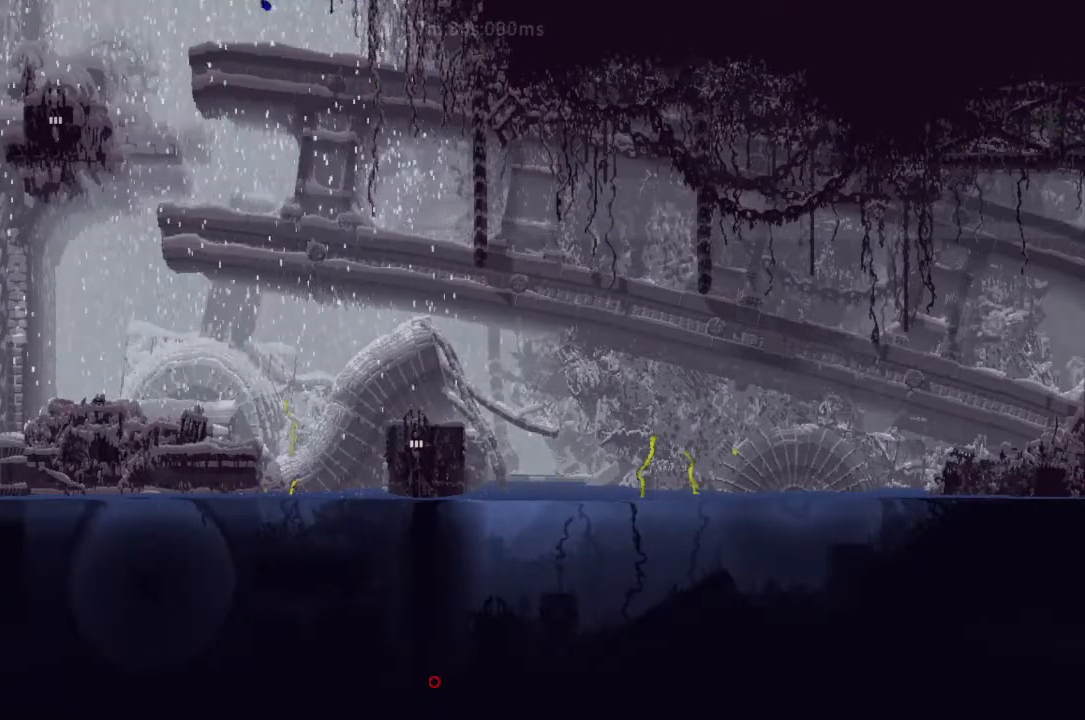
{"keys": ["j", "left", "up"], "events": [[167, "j", "down"], [233, "g", "down"], [300, "j", "up"], [300, "up", "down"], [400, "g", "up"], [500, "j", "down"]]}
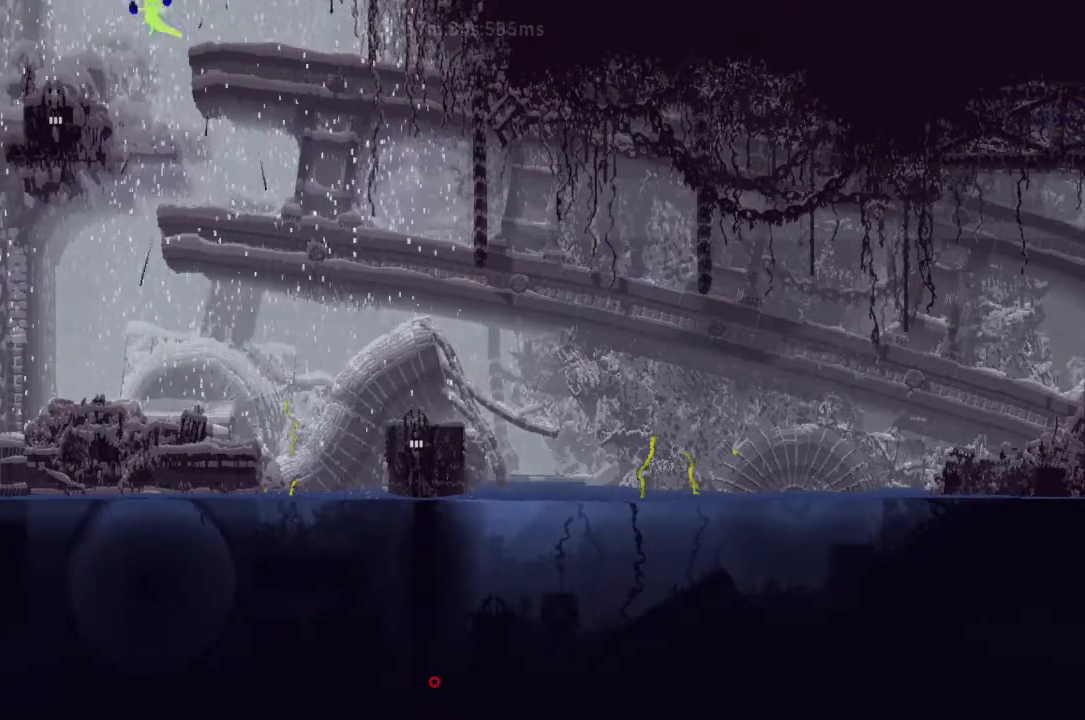
{"keys": ["down"], "events": [[33, "g", "down"], [33, "up", "up"], [100, "j", "up"], [233, "g", "up"], [300, "left", "up"], [333, "down", "down"], [333, "right", "down"], [433, "right", "up"]]}
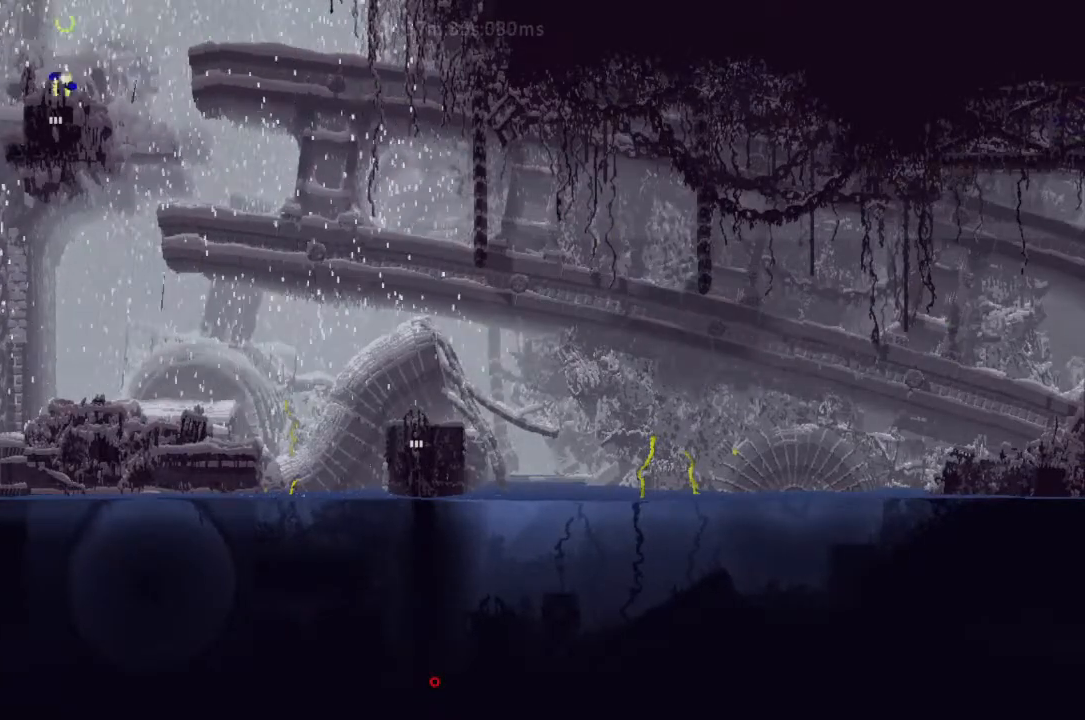
{"keys": ["down"], "events": []}
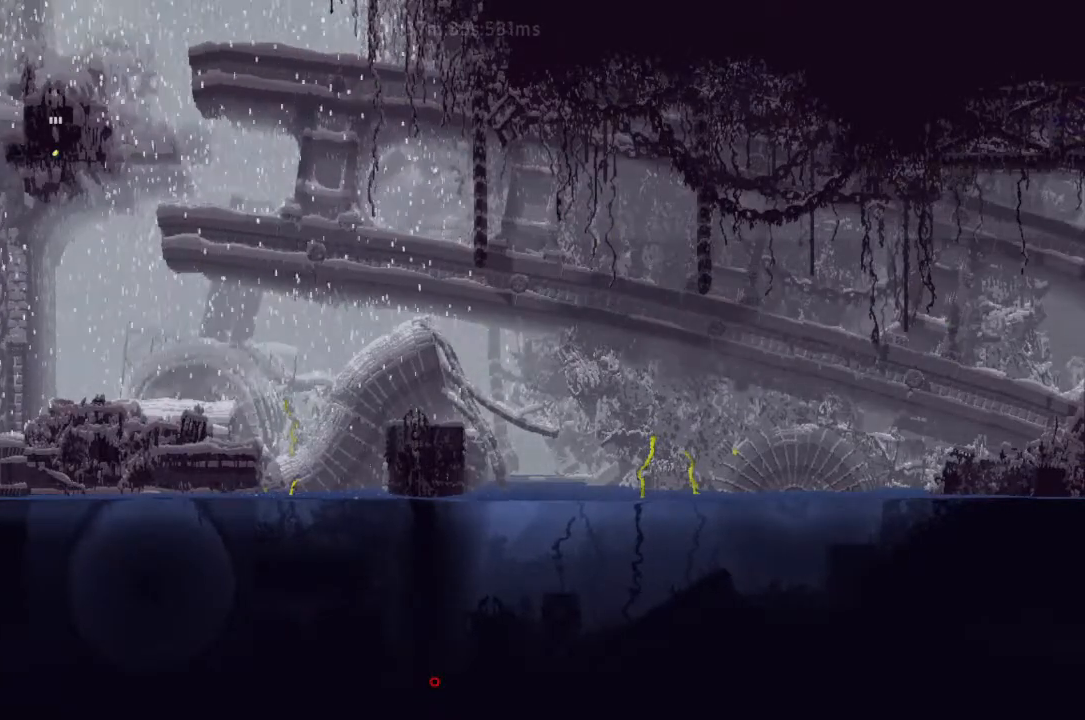
{"keys": ["down"], "events": []}
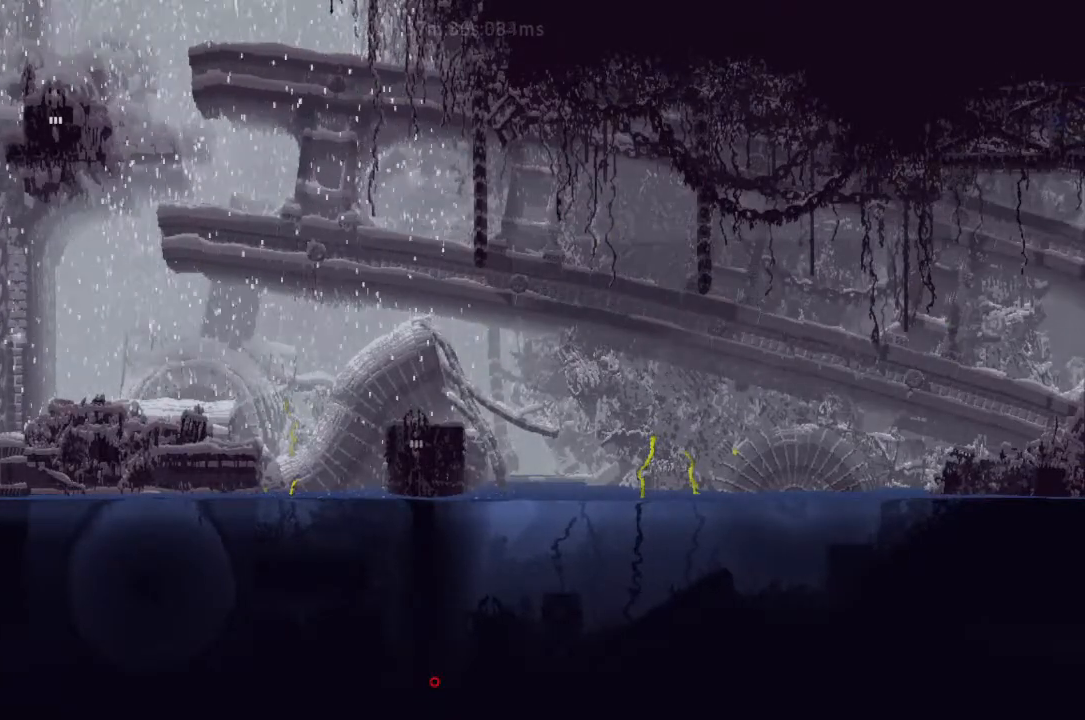
{"keys": ["down"], "events": []}
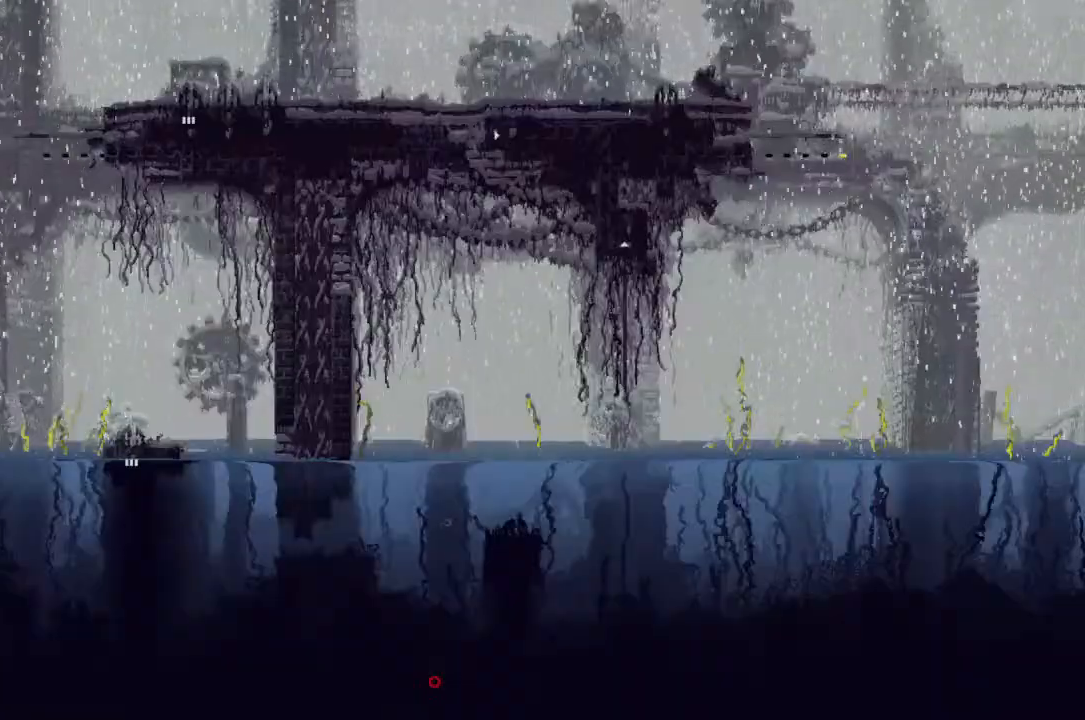
{"keys": ["down"], "events": []}